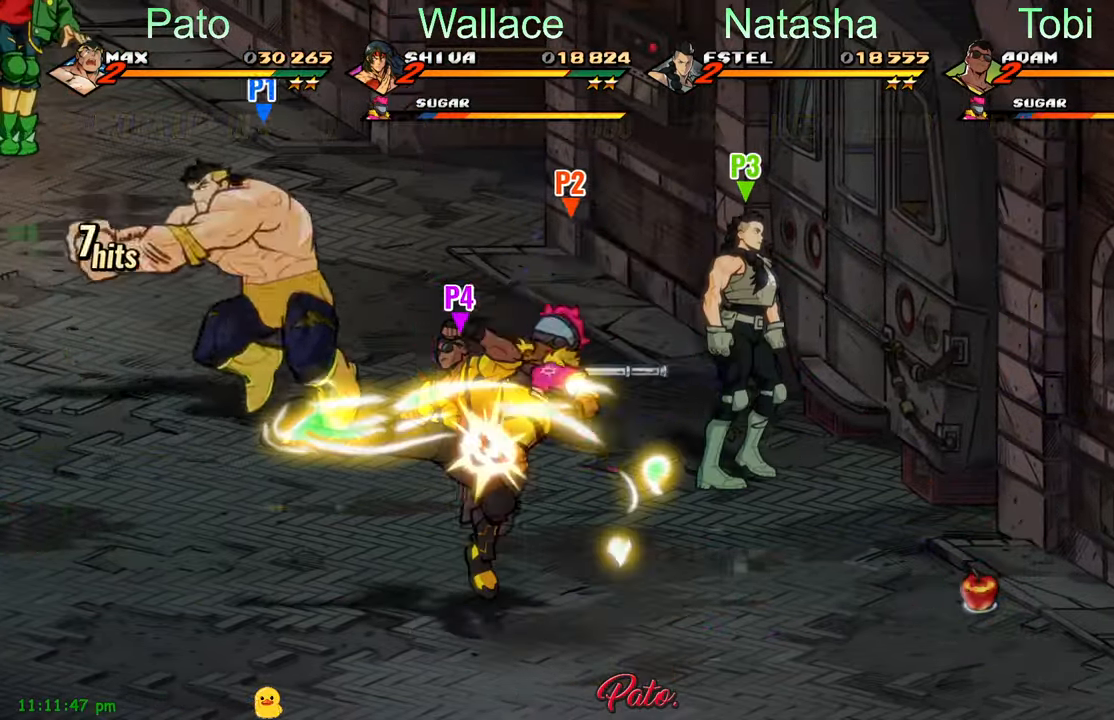
Gameplay with a controller (Xbox layout); each line is a JSON object with the inputs held at the frame after it. "events" lists button and stick changes between this image and that frame as [ms after this image, input, new state], when the widget could be followed in between. Not read: right_stick.
{"buttons": [], "left_stick": "center", "events": [[67, "DPAD_DOWN", "down"], [67, "DPAD_RIGHT", "down"], [433, "DPAD_RIGHT", "up"], [450, "DPAD_DOWN", "up"]]}
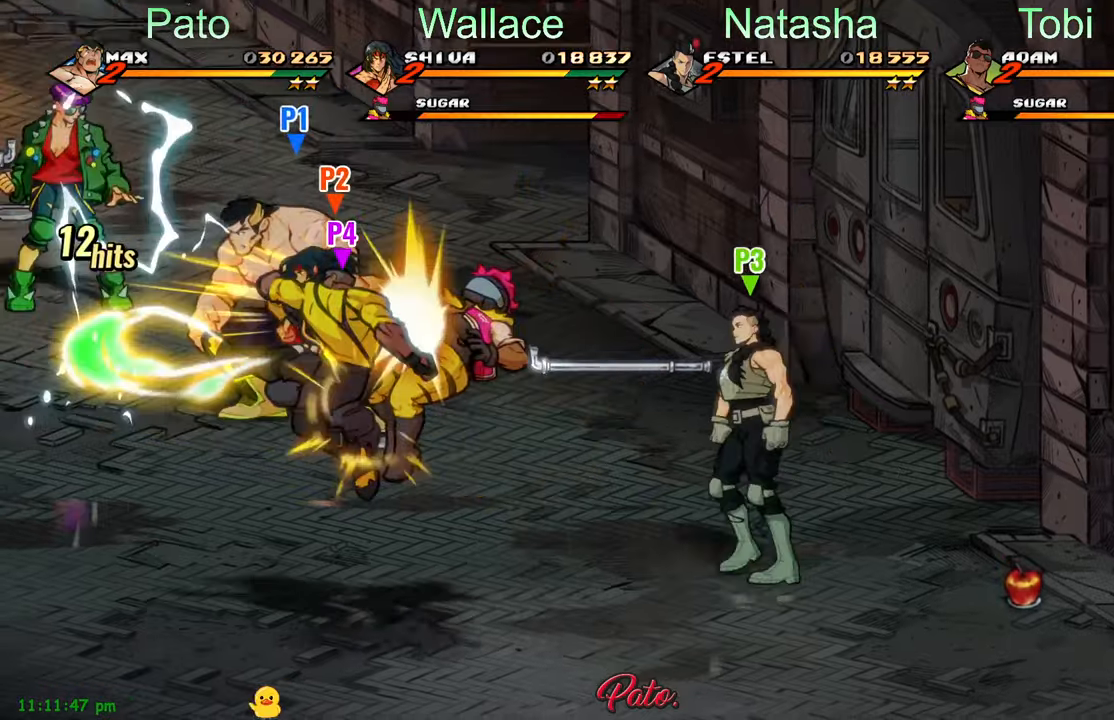
{"buttons": ["L1"], "left_stick": "center", "events": [[16, "DPAD_UP", "down"], [33, "DPAD_LEFT", "down"], [300, "DPAD_LEFT", "up"], [300, "Y", "down"], [400, "Y", "up"], [416, "DPAD_UP", "up"], [450, "Y", "down"], [466, "L1", "down"], [483, "Y", "up"]]}
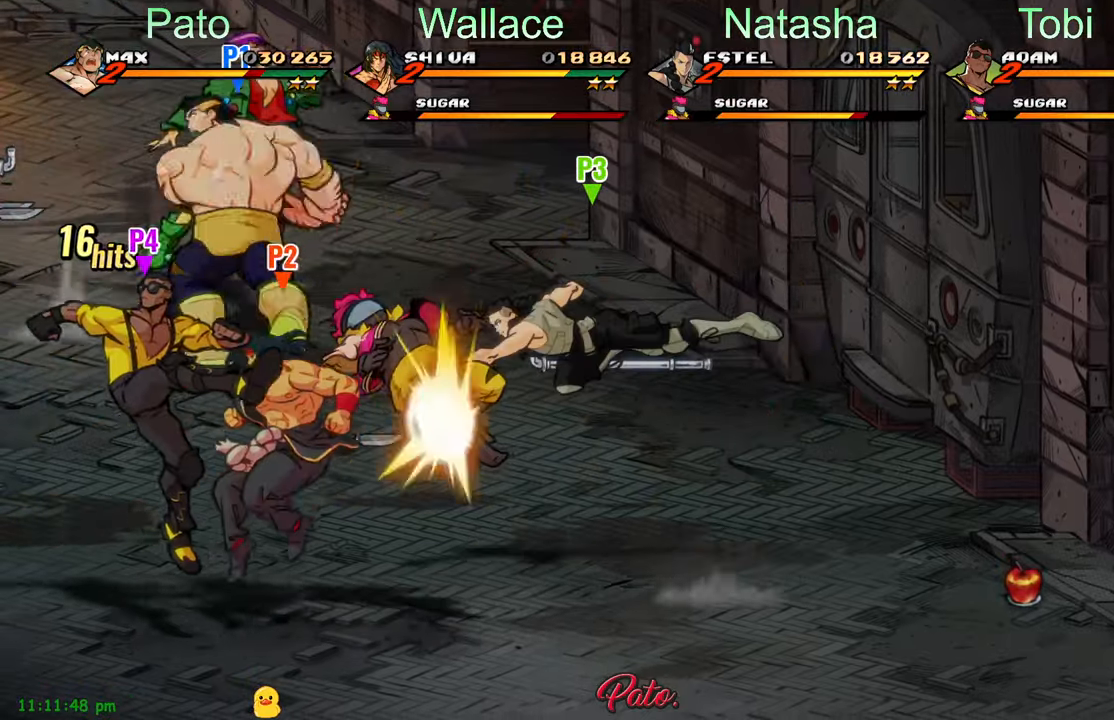
{"buttons": ["DPAD_RIGHT"], "left_stick": "center", "events": [[66, "L1", "up"], [183, "DPAD_RIGHT", "down"], [200, "DPAD_UP", "down"], [333, "DPAD_UP", "up"]]}
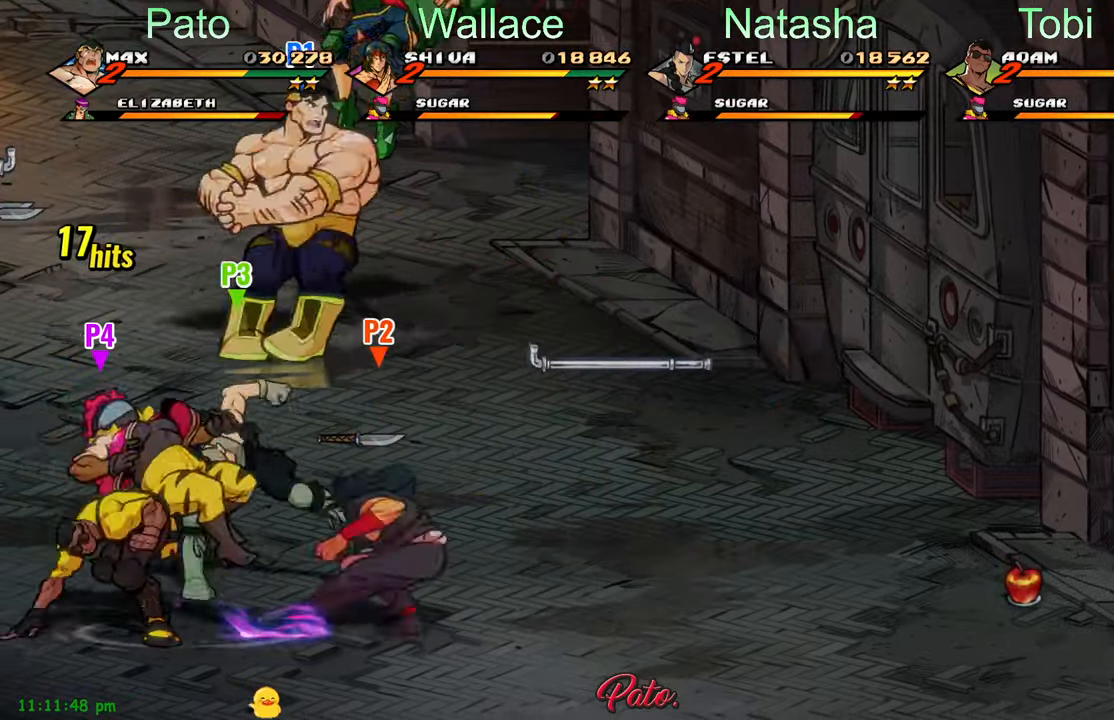
{"buttons": ["DPAD_LEFT"], "left_stick": "center", "events": [[50, "DPAD_UP", "down"], [116, "DPAD_RIGHT", "up"], [166, "DPAD_RIGHT", "down"], [200, "DPAD_RIGHT", "up"], [216, "DPAD_UP", "up"], [383, "DPAD_LEFT", "down"]]}
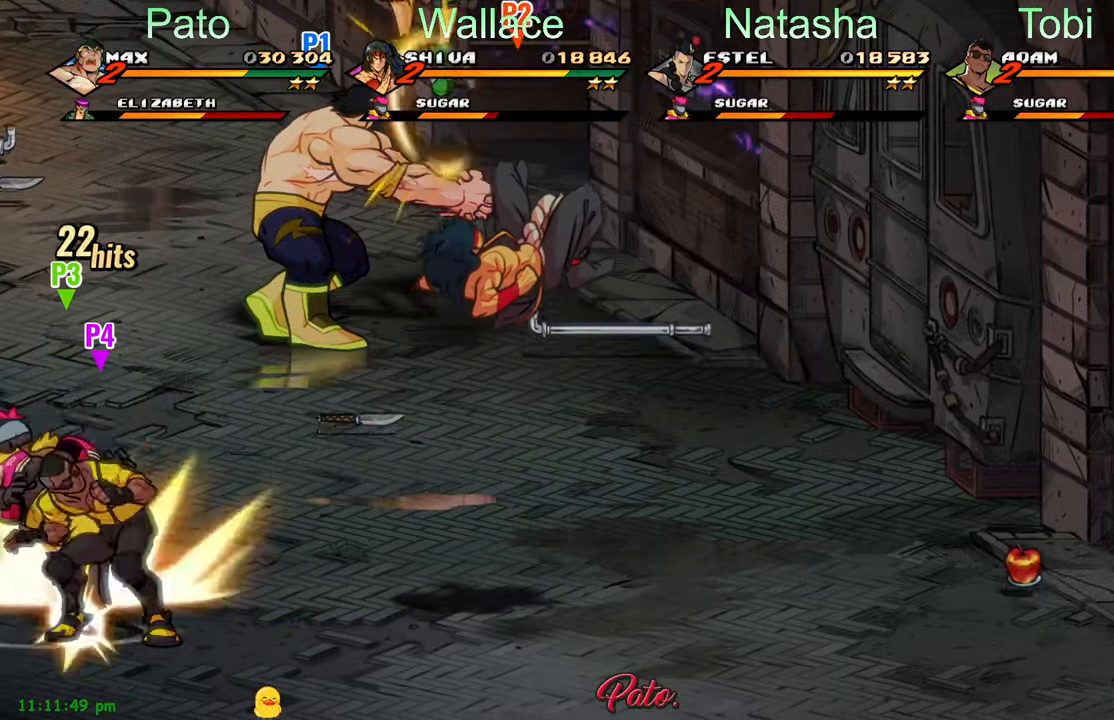
{"buttons": ["DPAD_UP", "DPAD_LEFT"], "left_stick": "center", "events": [[500, "DPAD_UP", "down"]]}
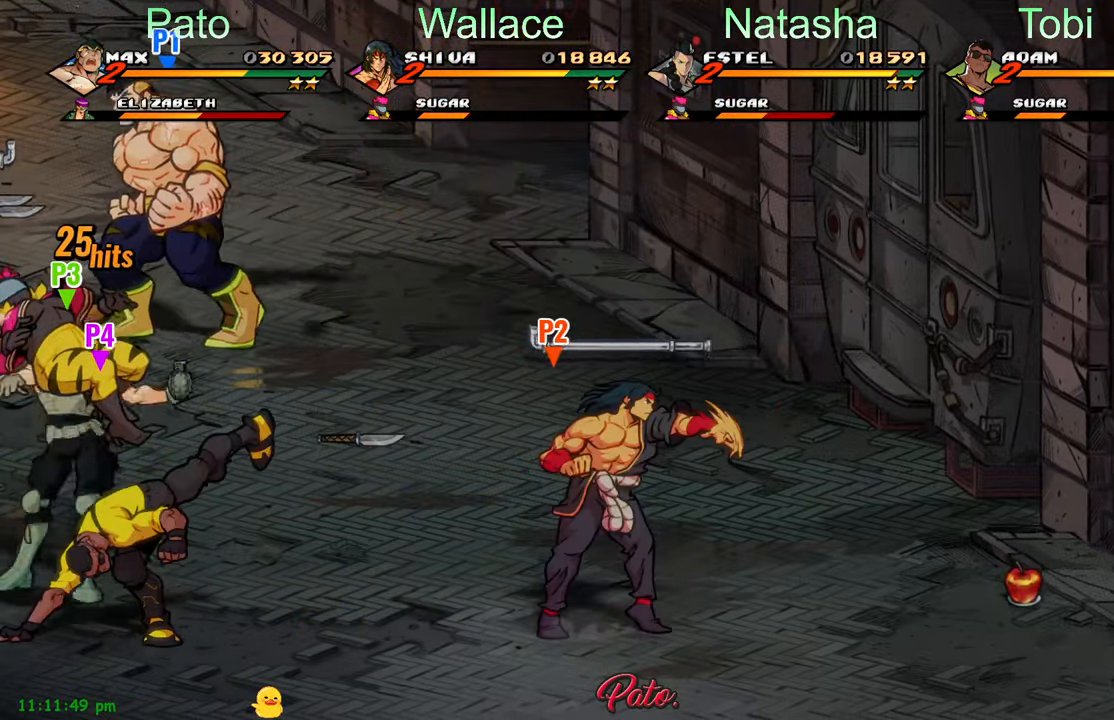
{"buttons": ["Y"], "left_stick": "center", "events": [[150, "Y", "down"], [166, "DPAD_LEFT", "up"], [183, "DPAD_UP", "up"], [233, "Y", "up"], [300, "Y", "down"], [366, "Y", "up"], [433, "Y", "down"]]}
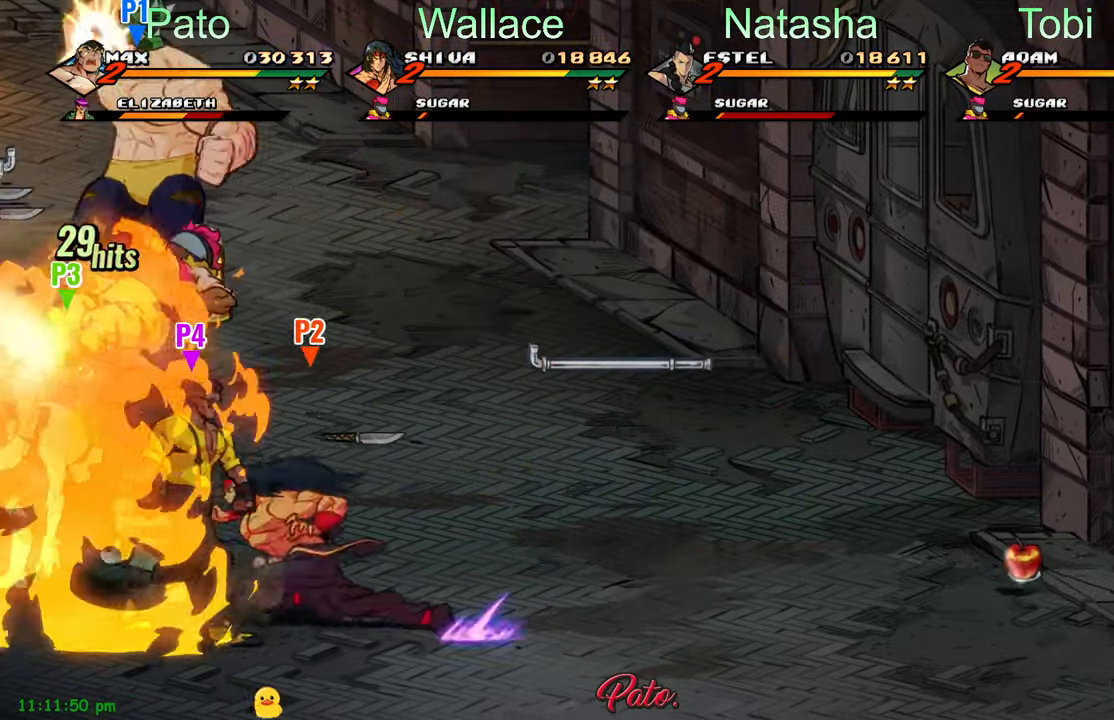
{"buttons": ["Y"], "left_stick": "center", "events": [[16, "Y", "up"], [100, "Y", "down"], [166, "Y", "up"], [233, "Y", "down"], [300, "Y", "up"], [450, "Y", "down"]]}
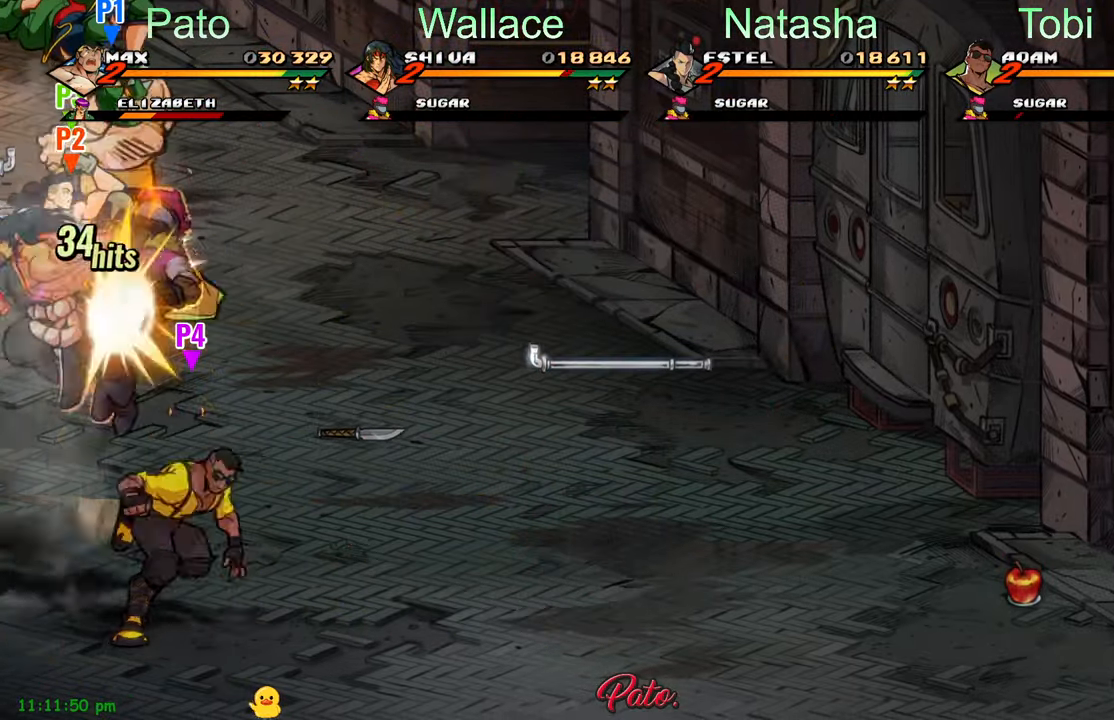
{"buttons": ["DPAD_DOWN", "DPAD_RIGHT"], "left_stick": "center", "events": [[50, "Y", "up"], [233, "L1", "down"], [333, "DPAD_RIGHT", "down"], [333, "L1", "up"], [383, "DPAD_DOWN", "down"]]}
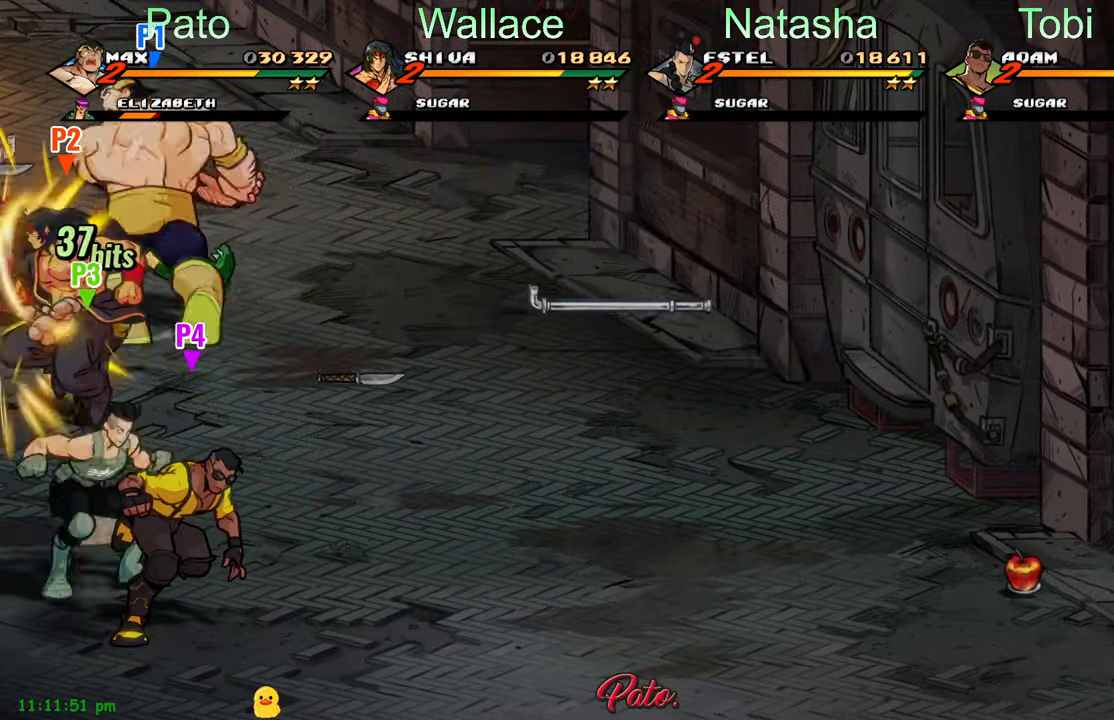
{"buttons": ["DPAD_UP"], "left_stick": "center", "events": [[166, "DPAD_DOWN", "up"], [216, "DPAD_RIGHT", "up"], [250, "DPAD_UP", "down"]]}
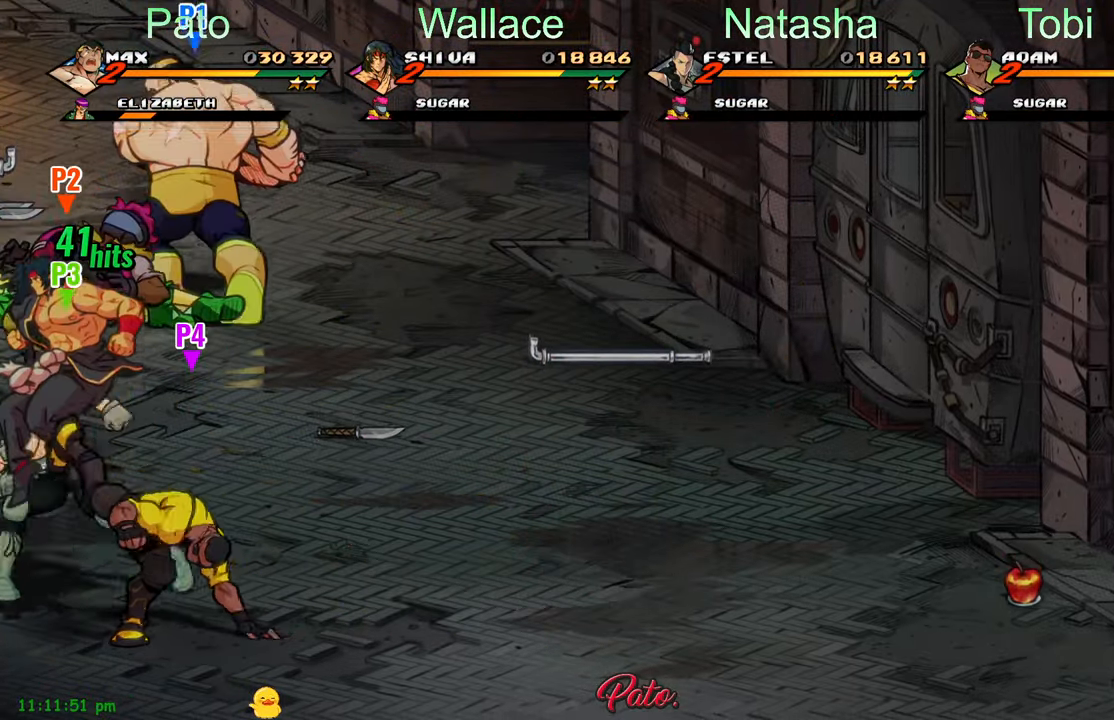
{"buttons": [], "left_stick": "center", "events": [[33, "DPAD_UP", "up"], [116, "L1", "down"], [200, "L1", "up"], [300, "L1", "down"], [500, "L1", "up"]]}
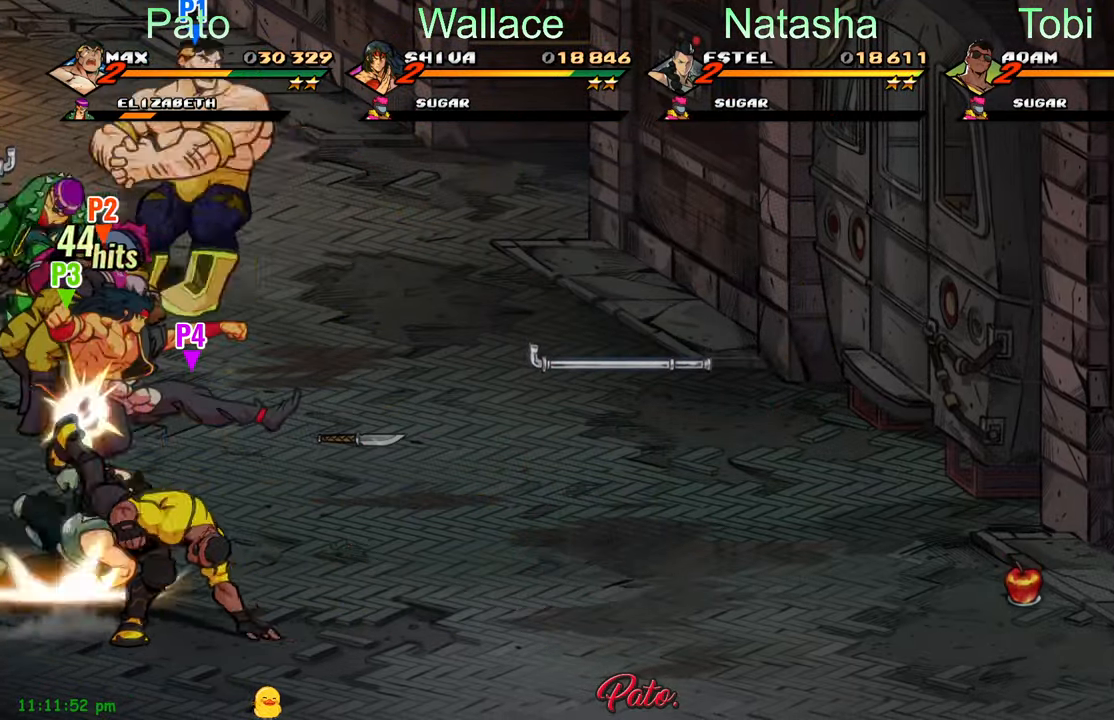
{"buttons": ["DPAD_RIGHT"], "left_stick": "center", "events": [[350, "DPAD_RIGHT", "down"]]}
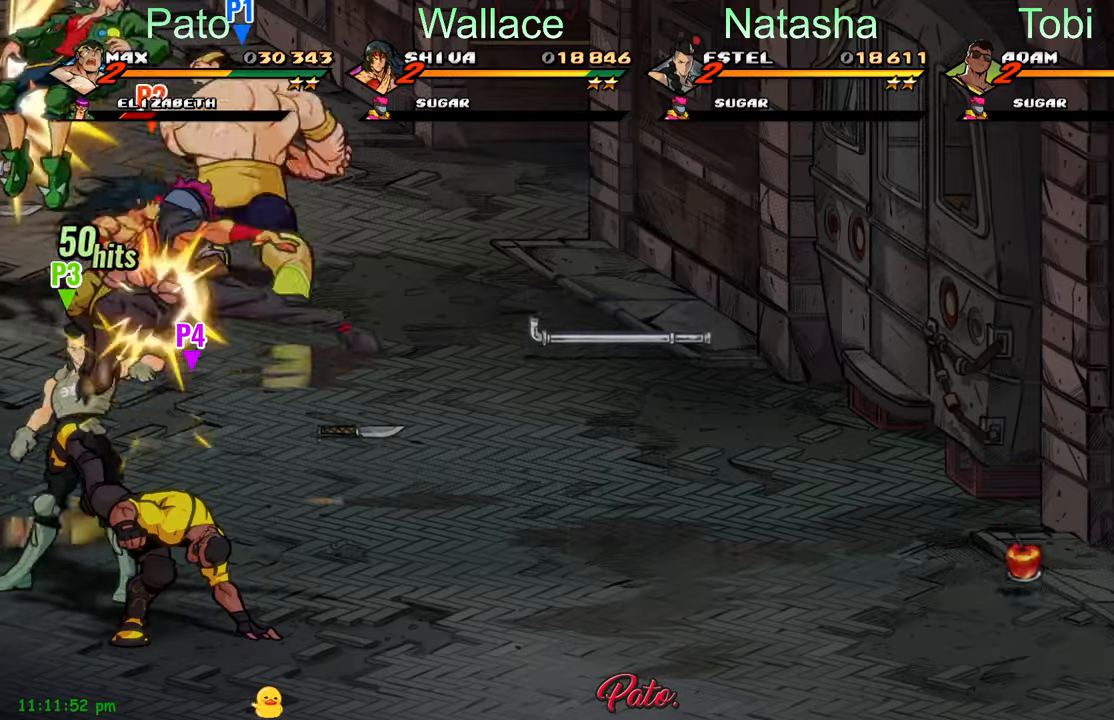
{"buttons": ["B", "DPAD_DOWN", "DPAD_RIGHT"], "left_stick": "center", "events": [[50, "DPAD_DOWN", "down"], [433, "B", "down"]]}
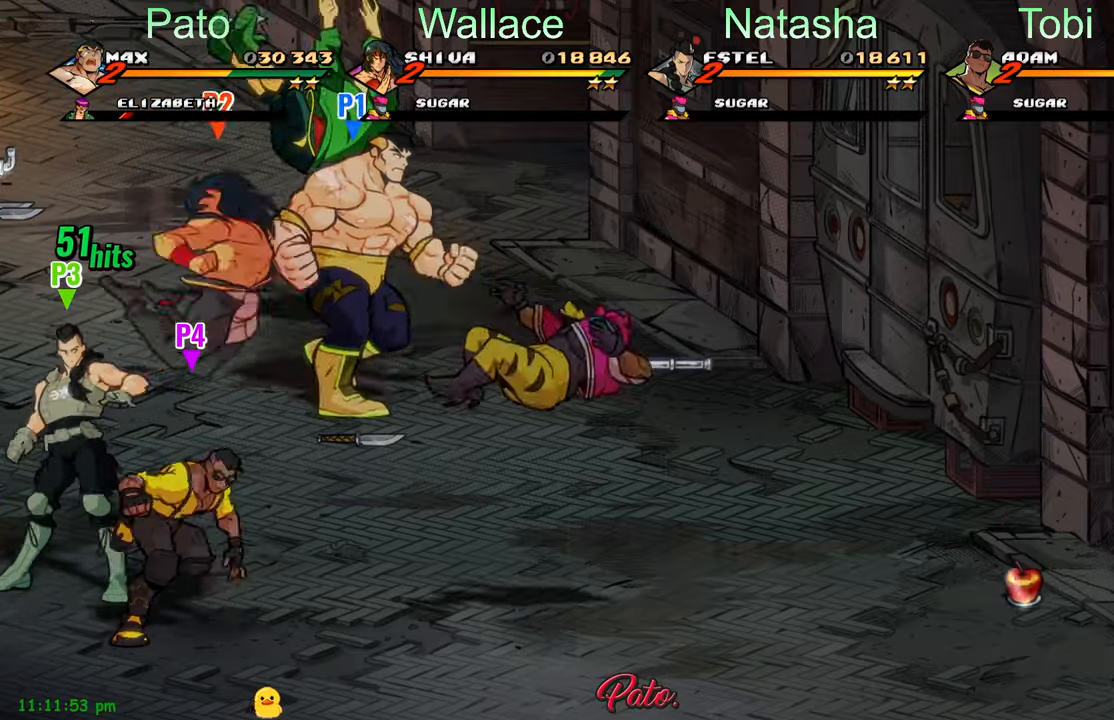
{"buttons": ["DPAD_DOWN", "DPAD_RIGHT"], "left_stick": "center", "events": [[50, "B", "up"], [217, "B", "down"], [350, "B", "up"]]}
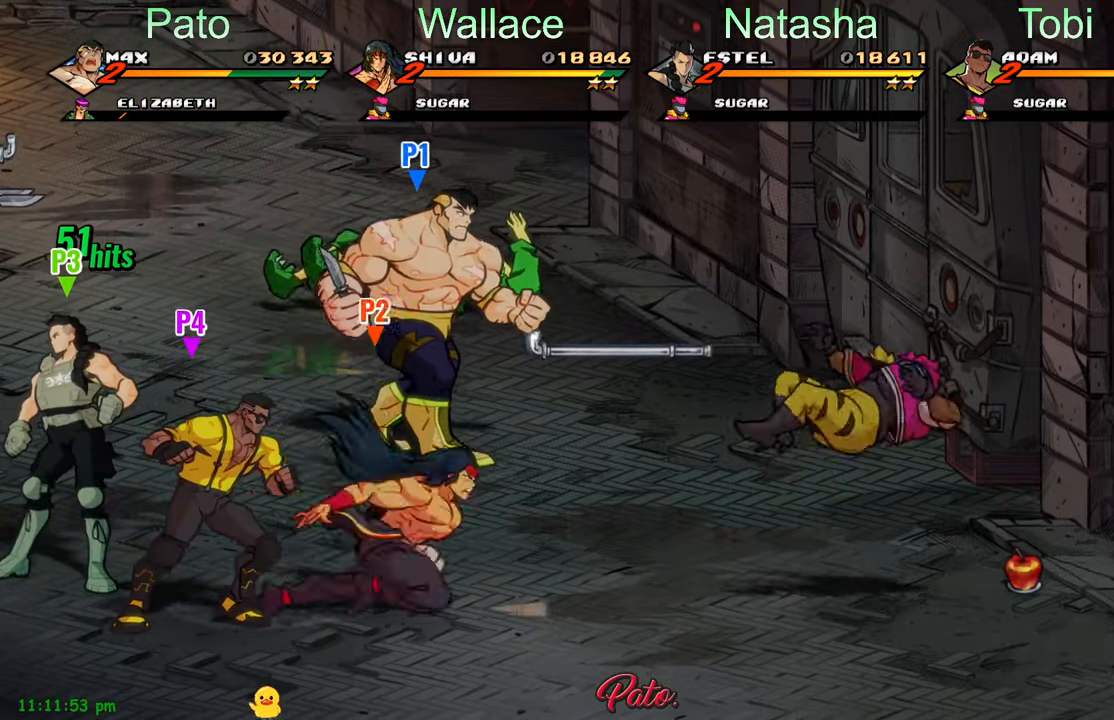
{"buttons": ["DPAD_UP", "DPAD_RIGHT"], "left_stick": "center", "events": [[17, "DPAD_DOWN", "up"], [83, "DPAD_UP", "down"]]}
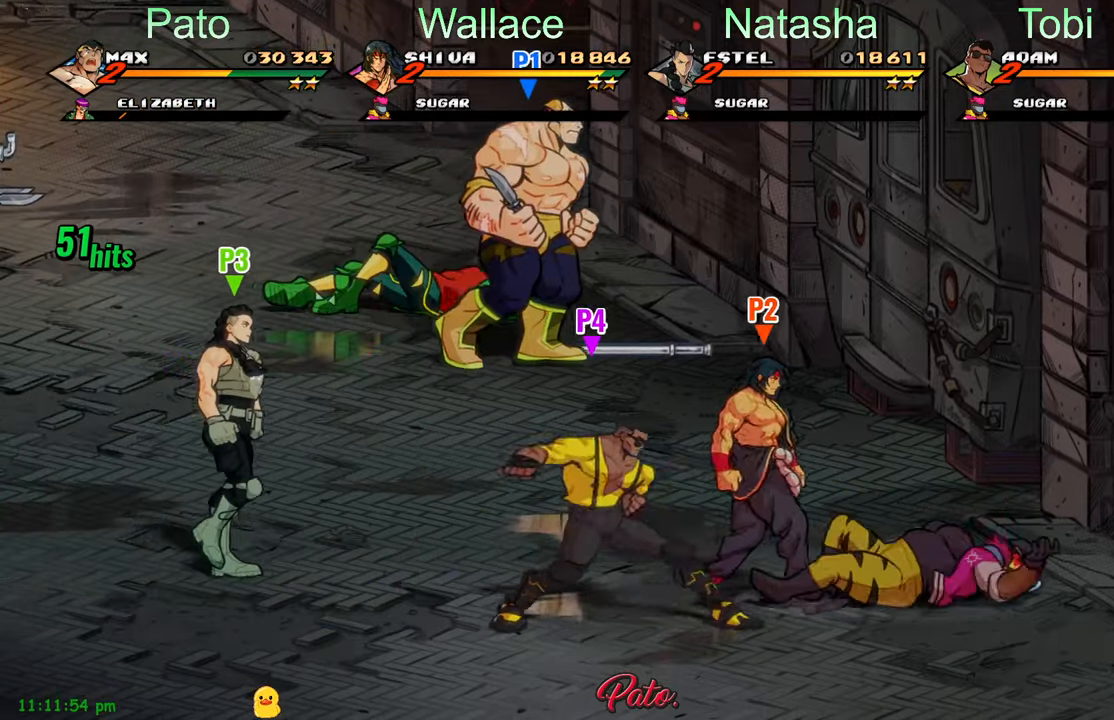
{"buttons": ["DPAD_RIGHT"], "left_stick": "center", "events": [[283, "DPAD_RIGHT", "up"], [317, "DPAD_LEFT", "down"], [400, "B", "down"], [417, "DPAD_UP", "up"], [433, "DPAD_LEFT", "up"], [450, "B", "up"], [483, "DPAD_RIGHT", "down"]]}
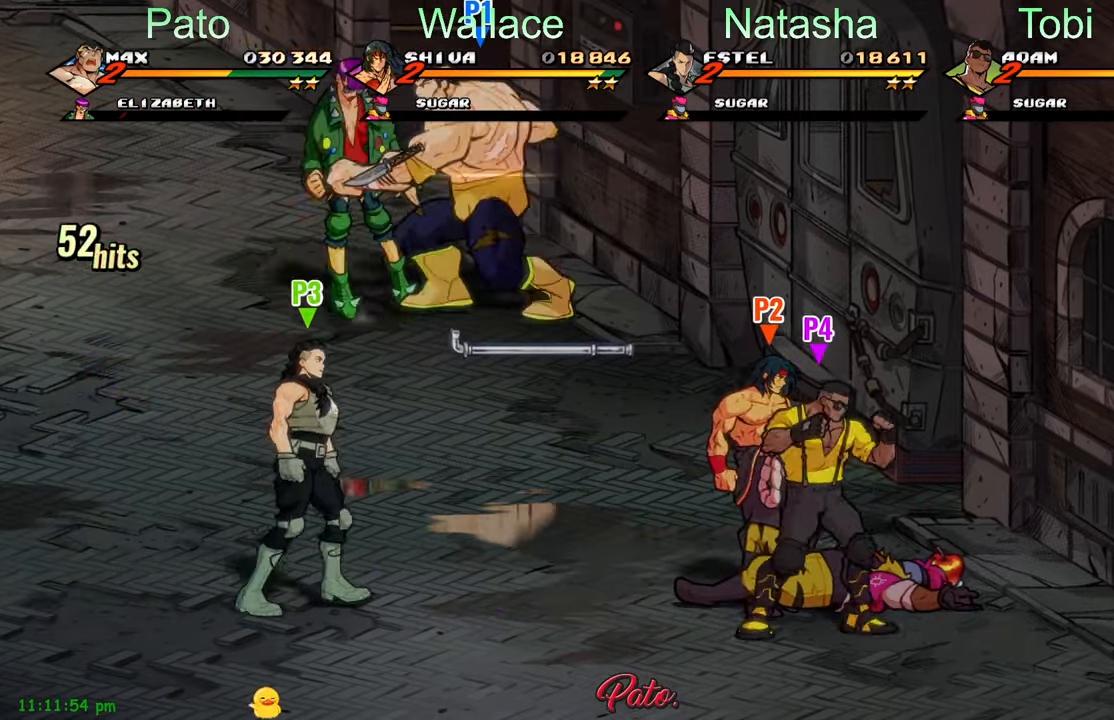
{"buttons": ["DPAD_DOWN", "DPAD_RIGHT"], "left_stick": "center", "events": [[33, "DPAD_DOWN", "down"]]}
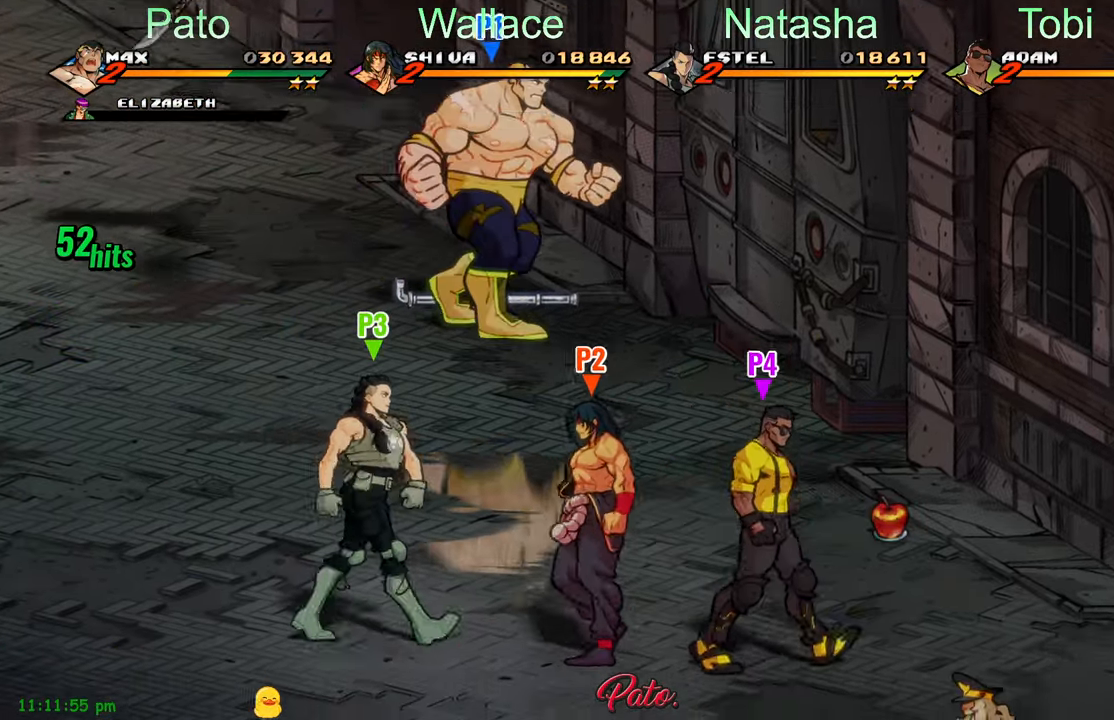
{"buttons": ["DPAD_DOWN", "DPAD_RIGHT"], "left_stick": "center", "events": []}
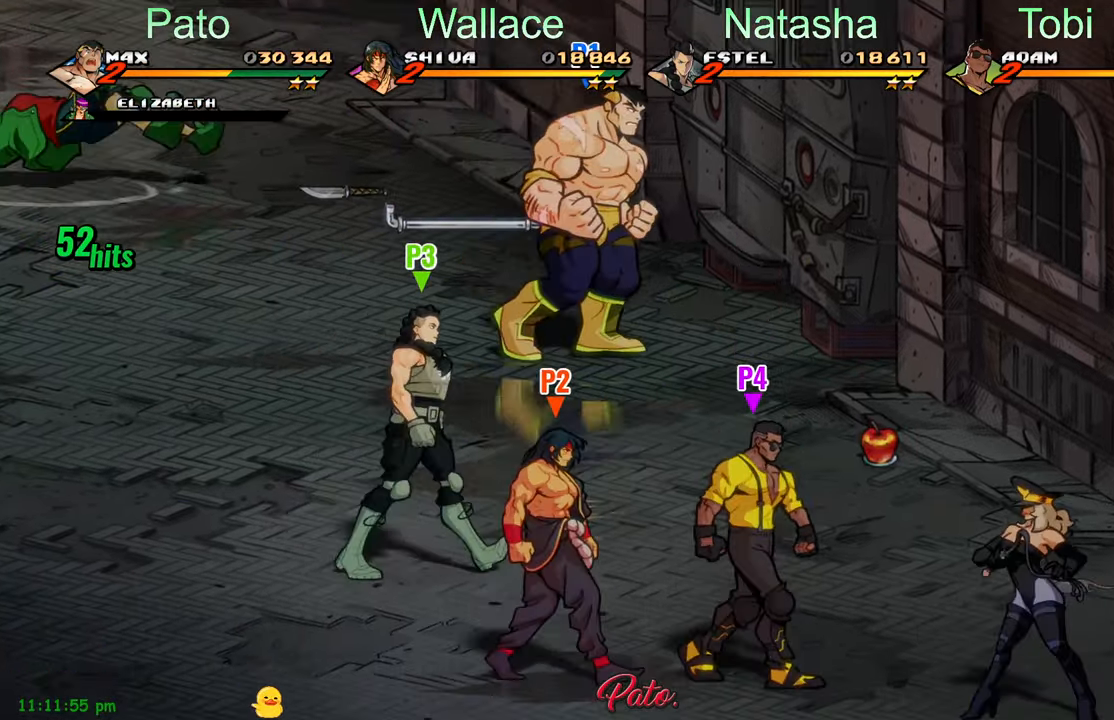
{"buttons": ["DPAD_RIGHT"], "left_stick": "center", "events": [[467, "DPAD_DOWN", "up"]]}
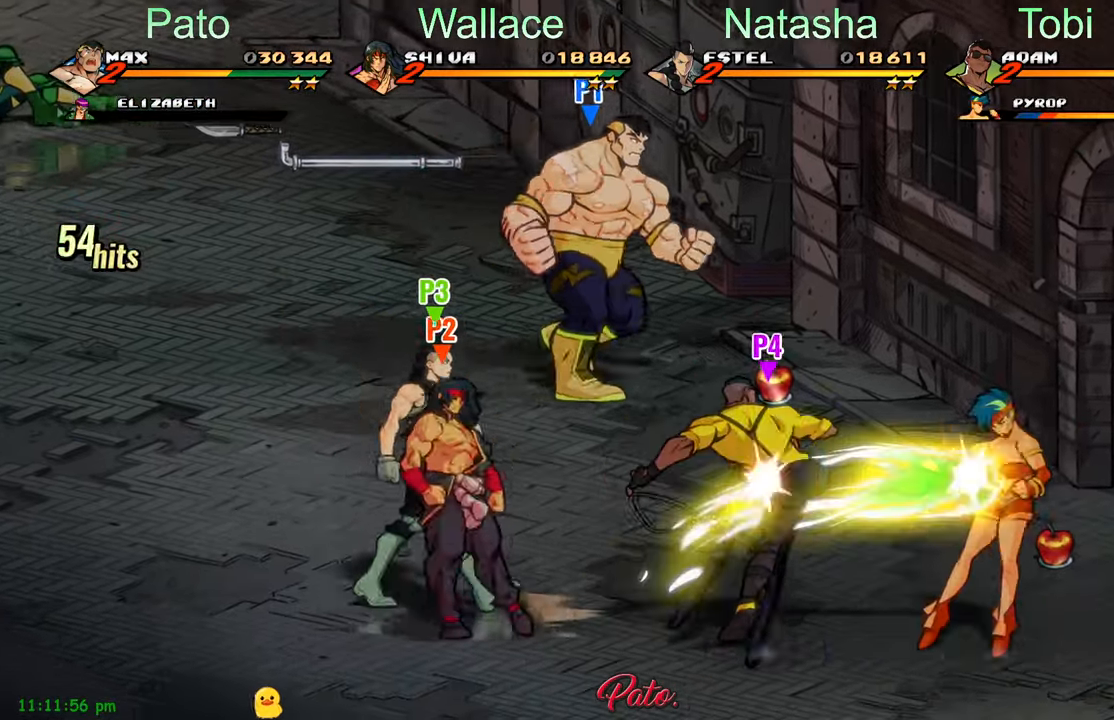
{"buttons": ["B", "DPAD_DOWN", "DPAD_RIGHT"], "left_stick": "center", "events": [[400, "DPAD_DOWN", "down"], [483, "B", "down"]]}
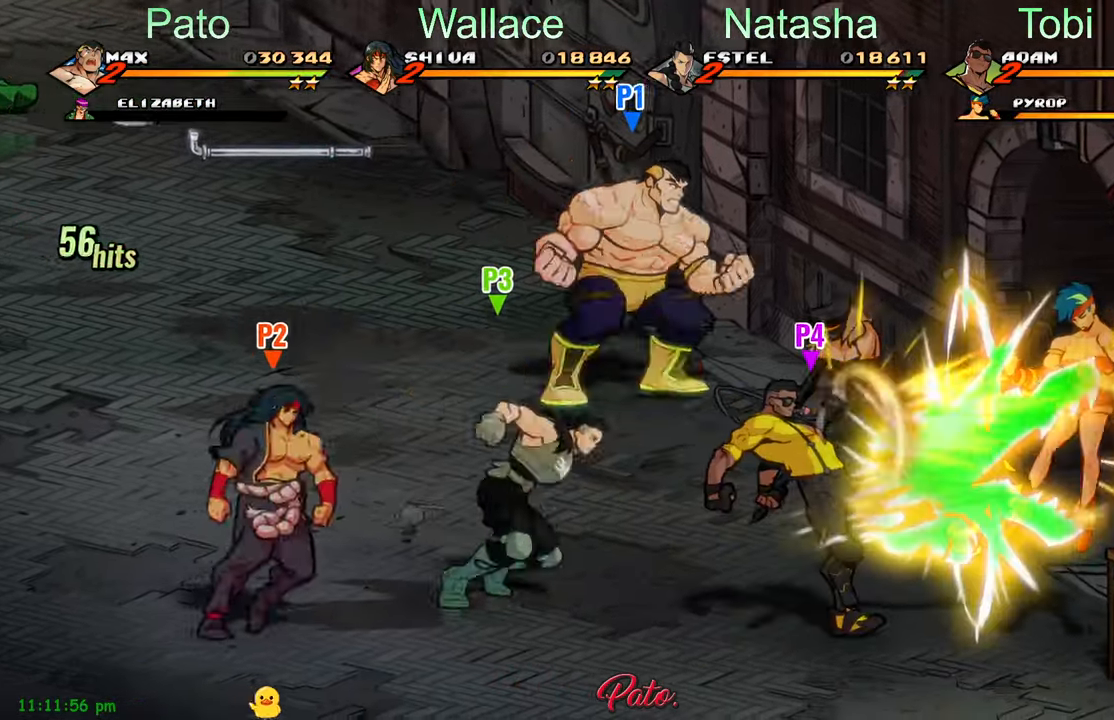
{"buttons": ["DPAD_DOWN", "DPAD_RIGHT"], "left_stick": "center", "events": [[83, "B", "up"]]}
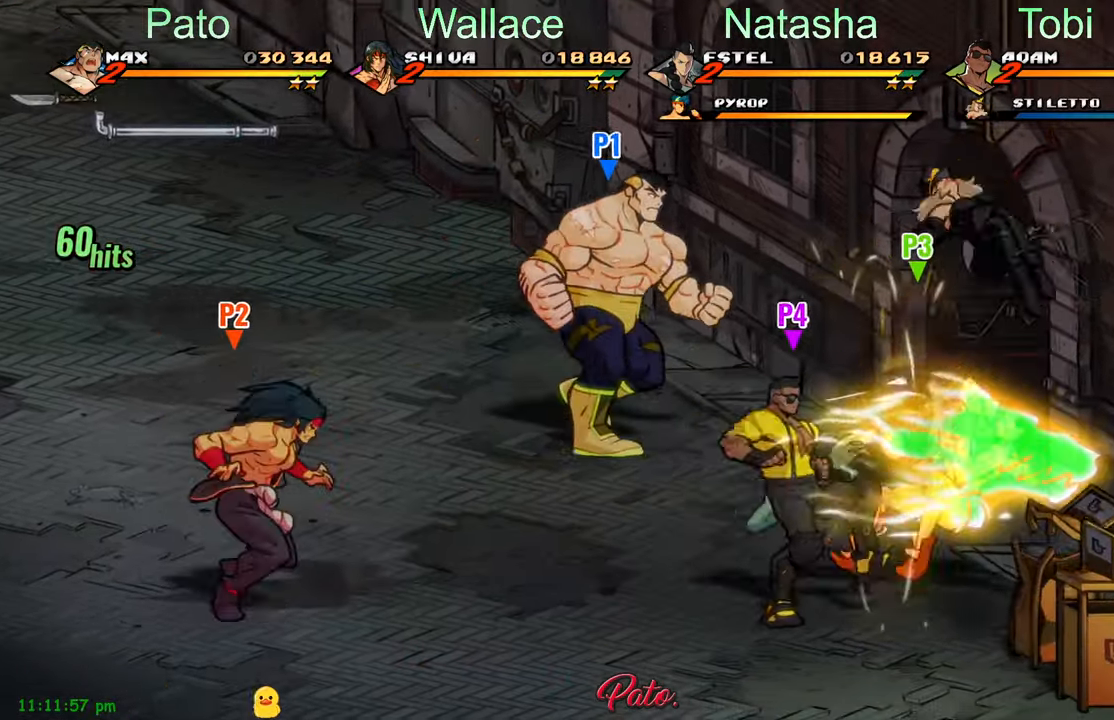
{"buttons": ["DPAD_DOWN", "DPAD_LEFT"], "left_stick": "center", "events": [[233, "DPAD_RIGHT", "up"], [484, "DPAD_LEFT", "down"]]}
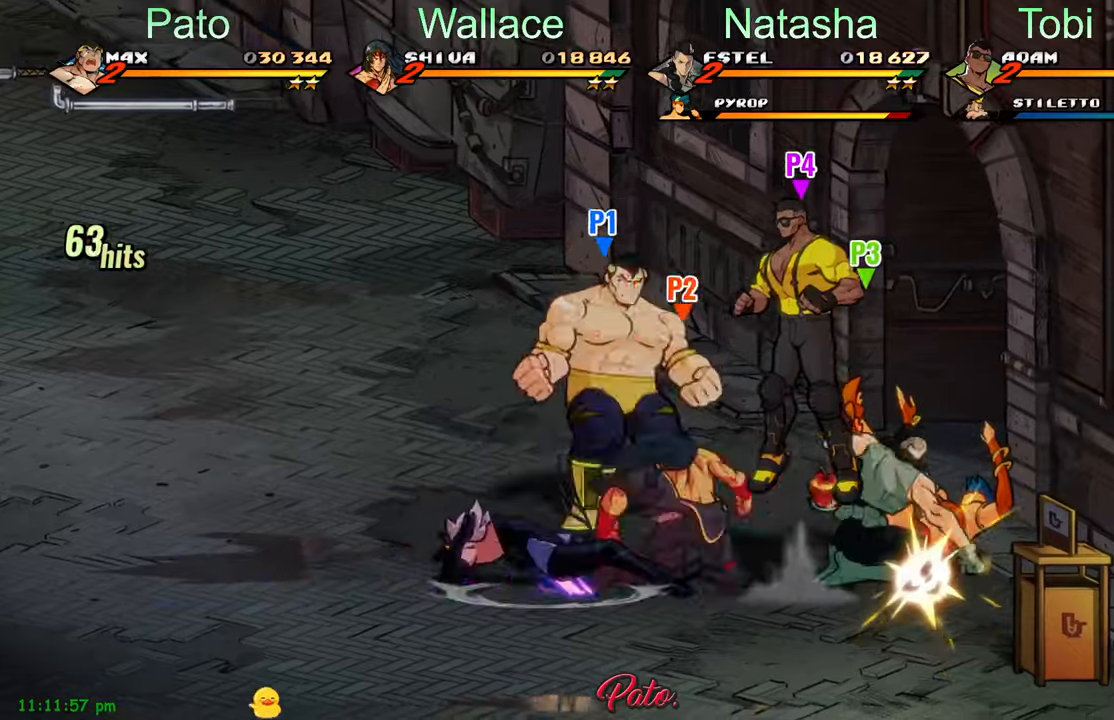
{"buttons": ["DPAD_LEFT"], "left_stick": "center", "events": [[300, "DPAD_DOWN", "up"]]}
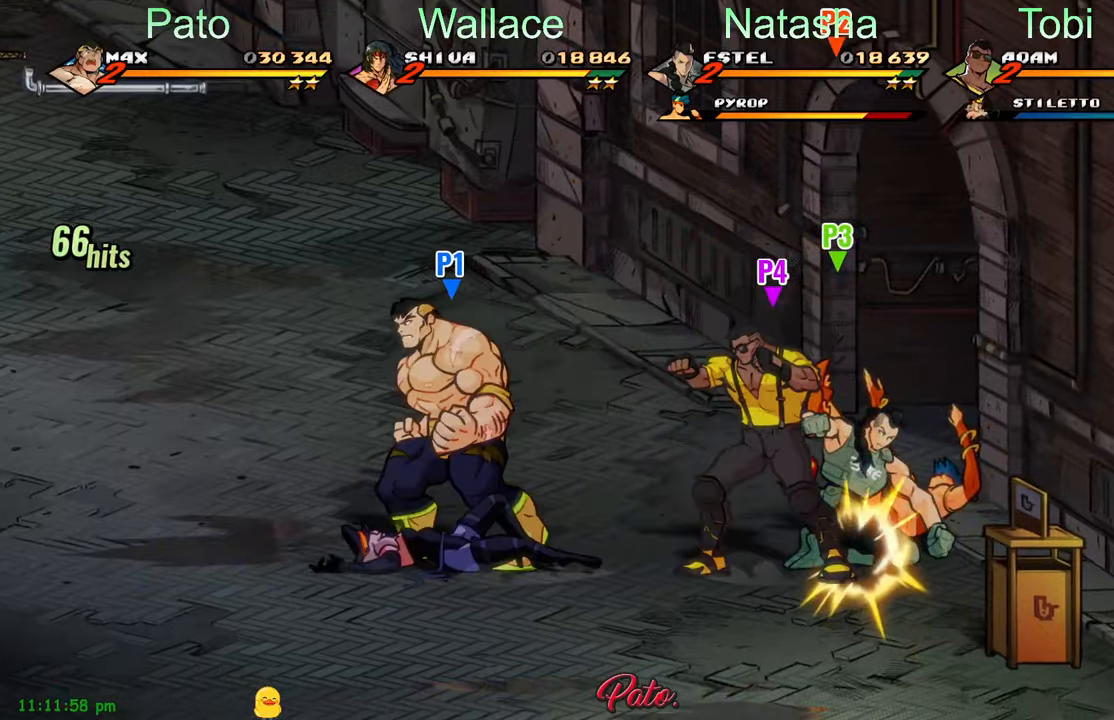
{"buttons": ["DPAD_RIGHT"], "left_stick": "center", "events": [[284, "DPAD_LEFT", "up"], [350, "DPAD_RIGHT", "down"]]}
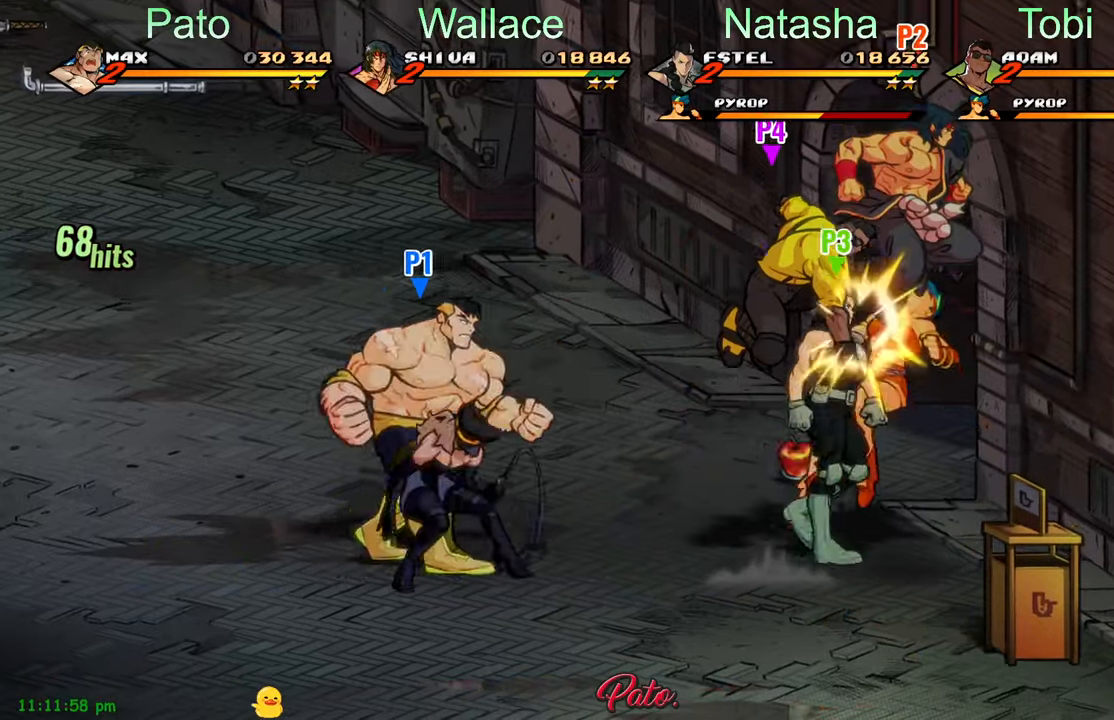
{"buttons": ["DPAD_RIGHT"], "left_stick": "center", "events": [[34, "Y", "down"], [100, "DPAD_RIGHT", "up"], [100, "Y", "up"], [167, "Y", "down"], [267, "Y", "up"], [500, "DPAD_RIGHT", "down"]]}
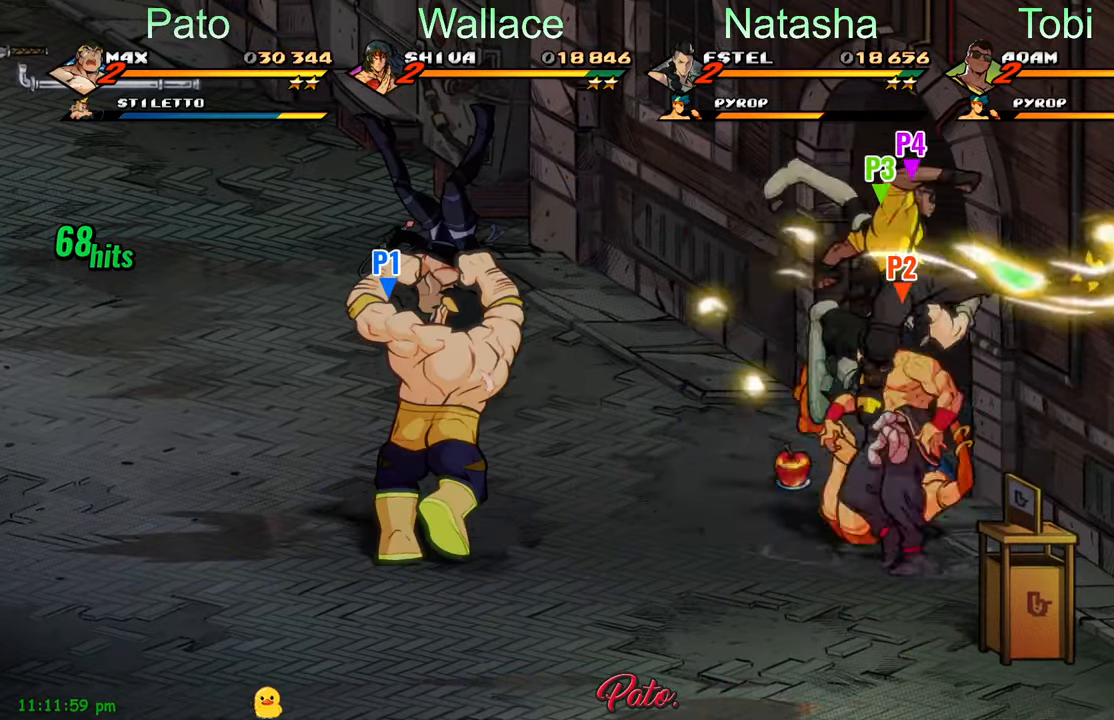
{"buttons": ["Y"], "left_stick": "center", "events": [[100, "Y", "down"], [217, "DPAD_RIGHT", "up"]]}
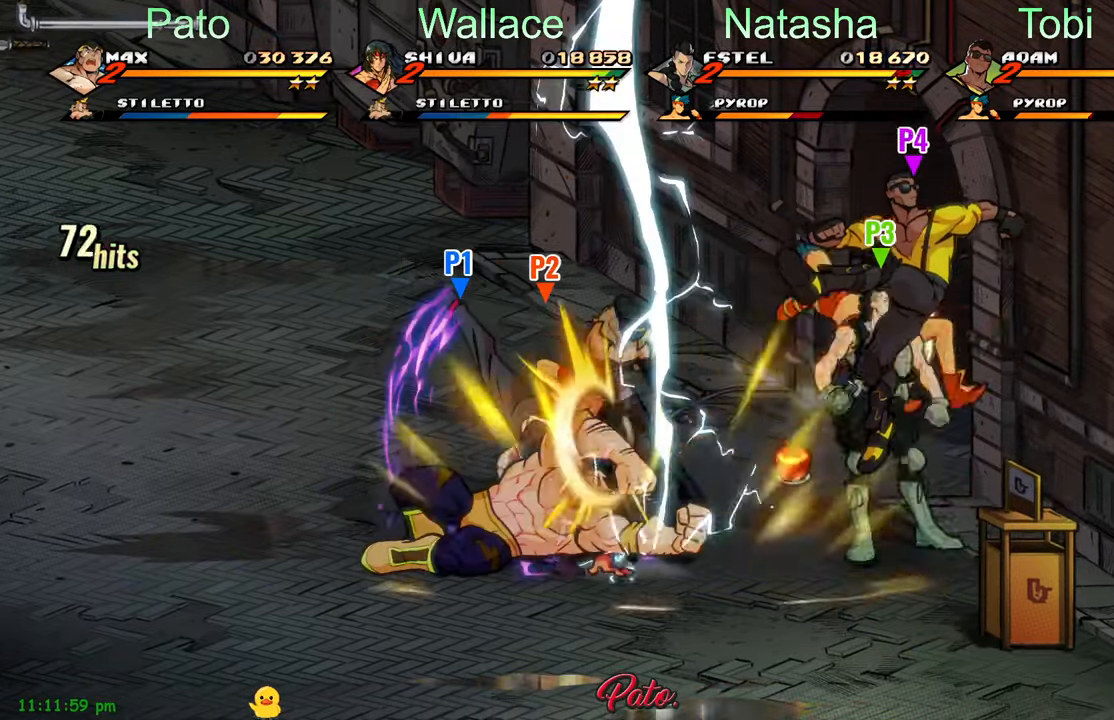
{"buttons": ["DPAD_RIGHT"], "left_stick": "center", "events": [[84, "Y", "up"], [267, "DPAD_RIGHT", "down"]]}
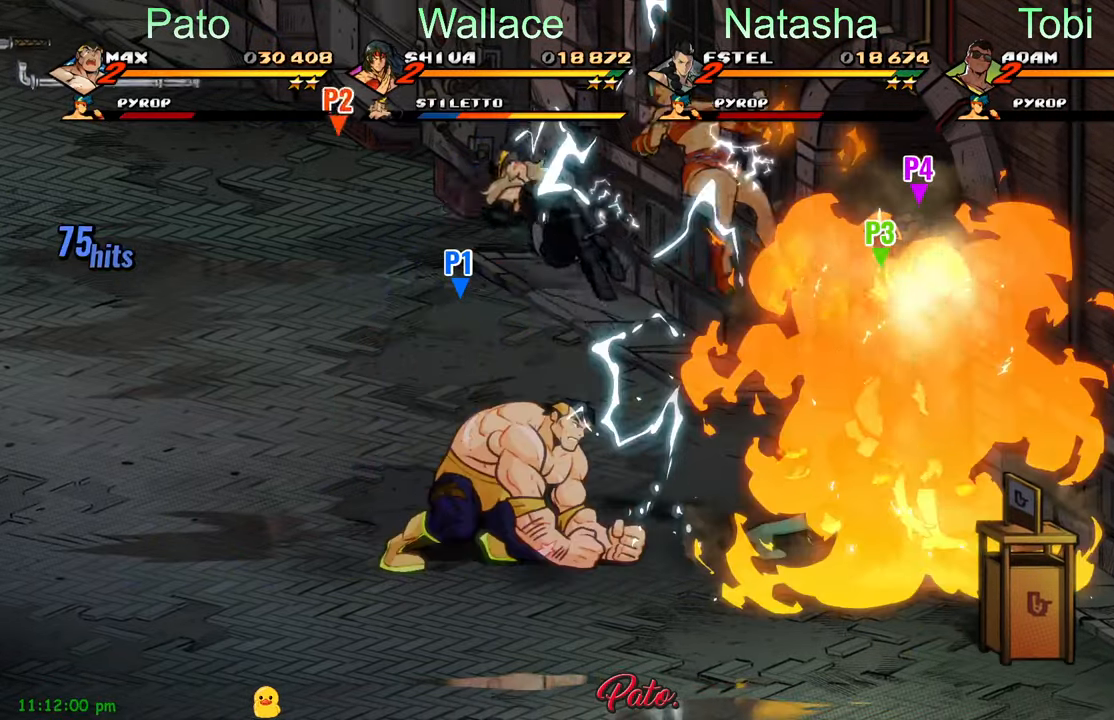
{"buttons": ["Y"], "left_stick": "center", "events": [[84, "DPAD_RIGHT", "up"], [167, "DPAD_LEFT", "down"], [184, "Y", "down"], [250, "Y", "up"], [334, "Y", "down"], [350, "DPAD_LEFT", "up"], [350, "Y", "up"], [484, "Y", "down"]]}
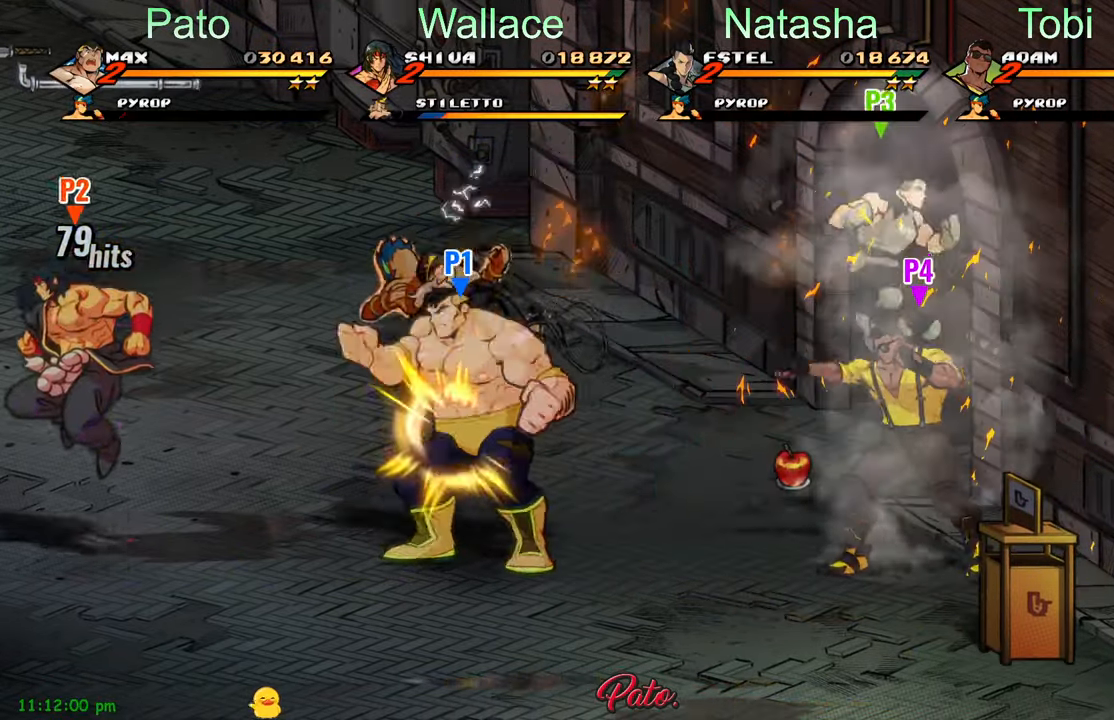
{"buttons": ["Y"], "left_stick": "center", "events": [[67, "Y", "up"], [134, "Y", "down"], [217, "Y", "up"], [284, "Y", "down"], [367, "Y", "up"], [434, "Y", "down"]]}
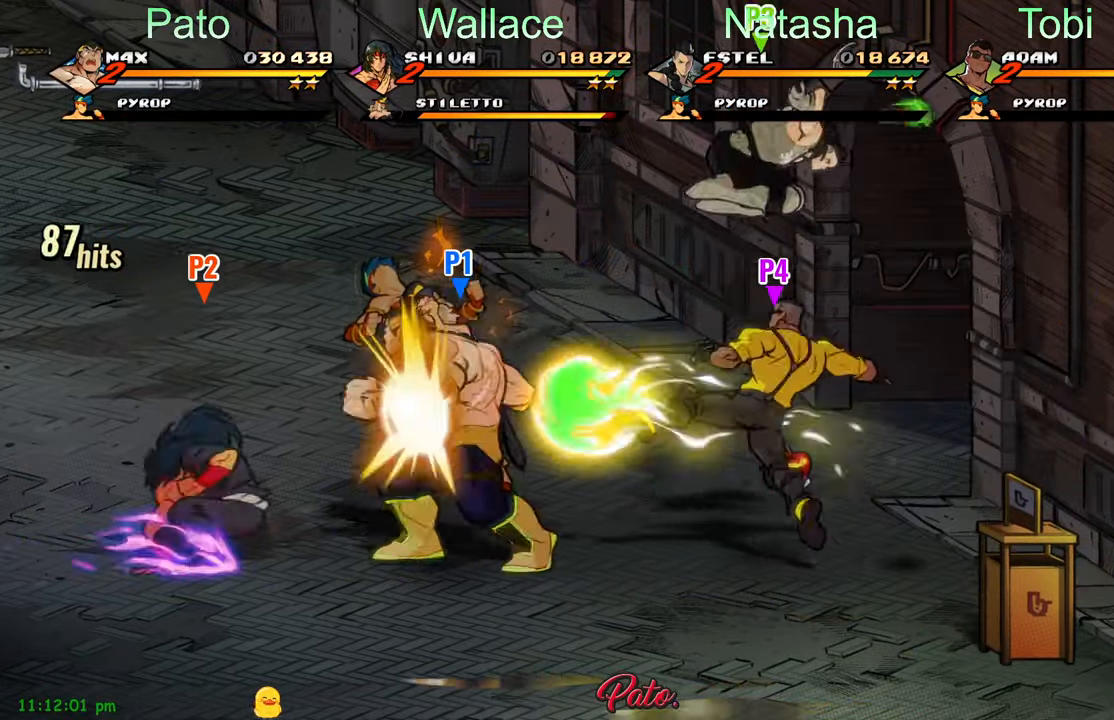
{"buttons": ["DPAD_RIGHT"], "left_stick": "center", "events": [[34, "Y", "up"], [150, "L1", "down"], [267, "L1", "up"], [350, "DPAD_RIGHT", "down"], [400, "Y", "down"], [450, "Y", "up"]]}
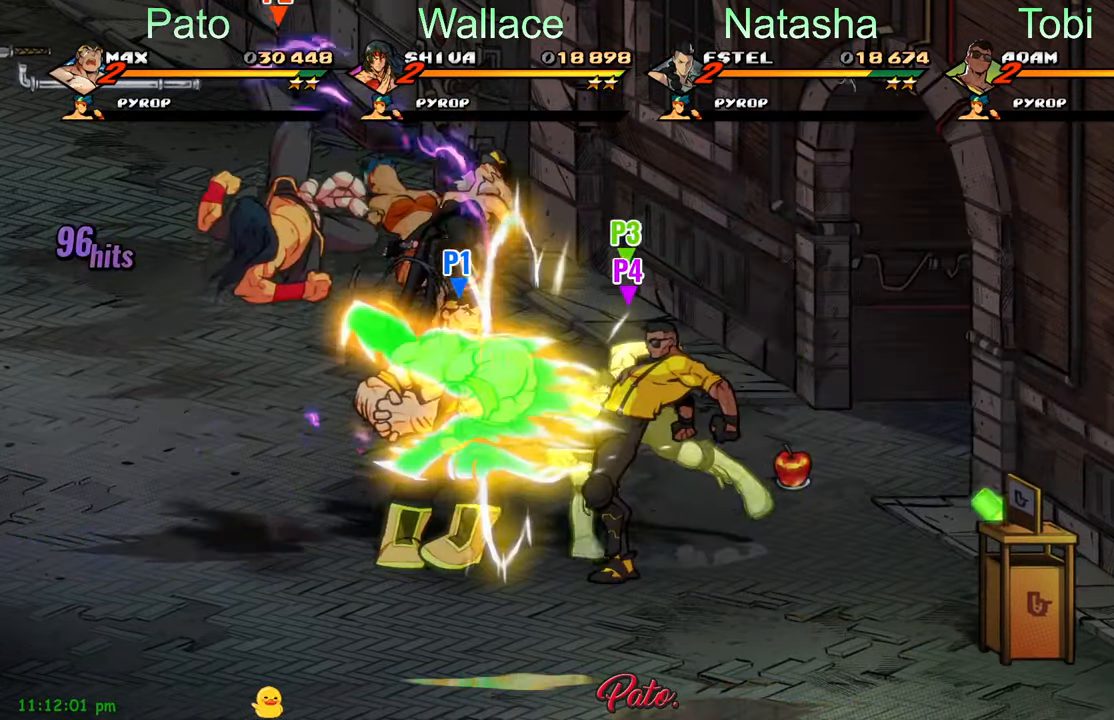
{"buttons": ["Y", "DPAD_RIGHT"], "left_stick": "center", "events": [[17, "Y", "down"], [84, "DPAD_RIGHT", "up"], [117, "Y", "up"], [184, "Y", "down"], [284, "Y", "up"], [300, "DPAD_RIGHT", "down"], [417, "Y", "down"]]}